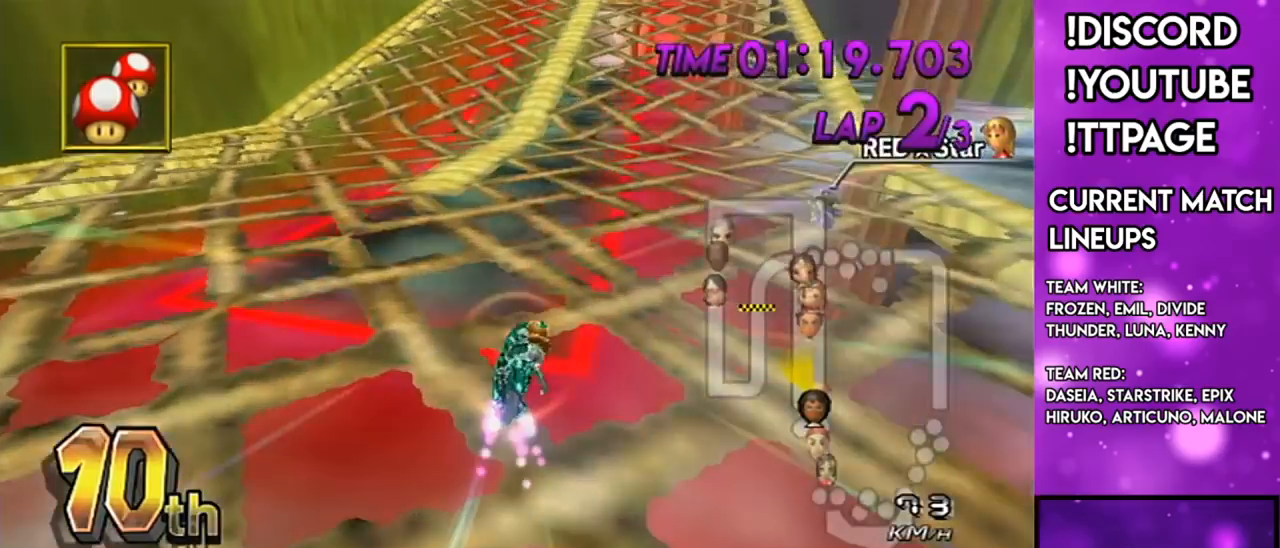
Gameplay with a controller (Nintendo layout); each line is a JSON object with the inputs held at the frame after it. "events" lists button and stick changes between this image and that frame as [ms after this image, input, new state], when the widget could be followed in between. Not read: L3 R3.
{"buttons": ["A"], "left_stick": "down", "right_stick": "center", "events": [[267, "right_stick", "left"], [317, "right_stick", "center"]]}
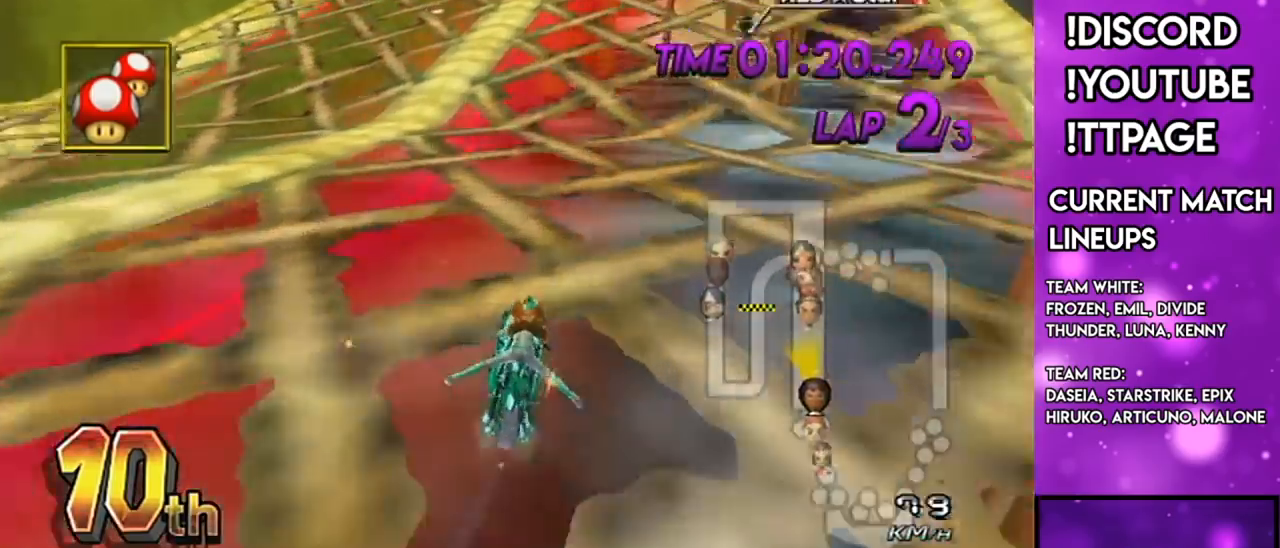
{"buttons": ["A"], "left_stick": "right", "right_stick": "center", "events": [[66, "DPAD_UP", "down"], [83, "left_stick", "center"], [116, "DPAD_UP", "up"], [216, "DPAD_UP", "down"], [283, "R1", "down"], [300, "DPAD_UP", "up"], [300, "R1", "up"], [300, "left_stick", "right"]]}
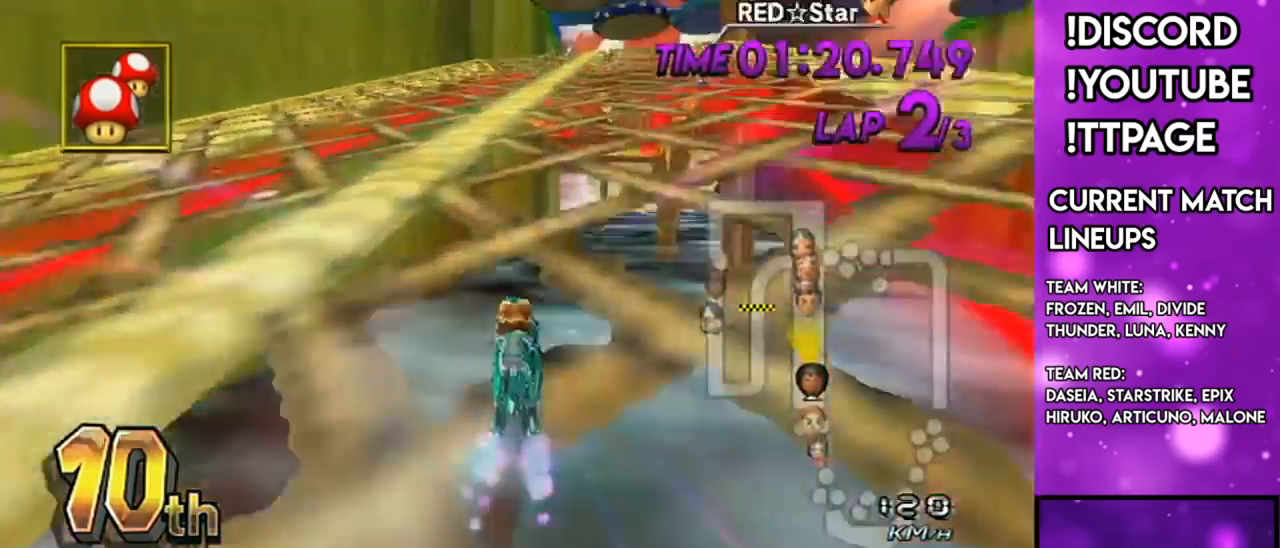
{"buttons": ["A", "X"], "left_stick": "center", "right_stick": "center", "events": [[150, "left_stick", "center"], [284, "L1", "down"], [284, "R1", "down"], [284, "right_stick", "left"], [317, "X", "down"], [350, "L1", "up"], [350, "R1", "up"], [350, "right_stick", "center"]]}
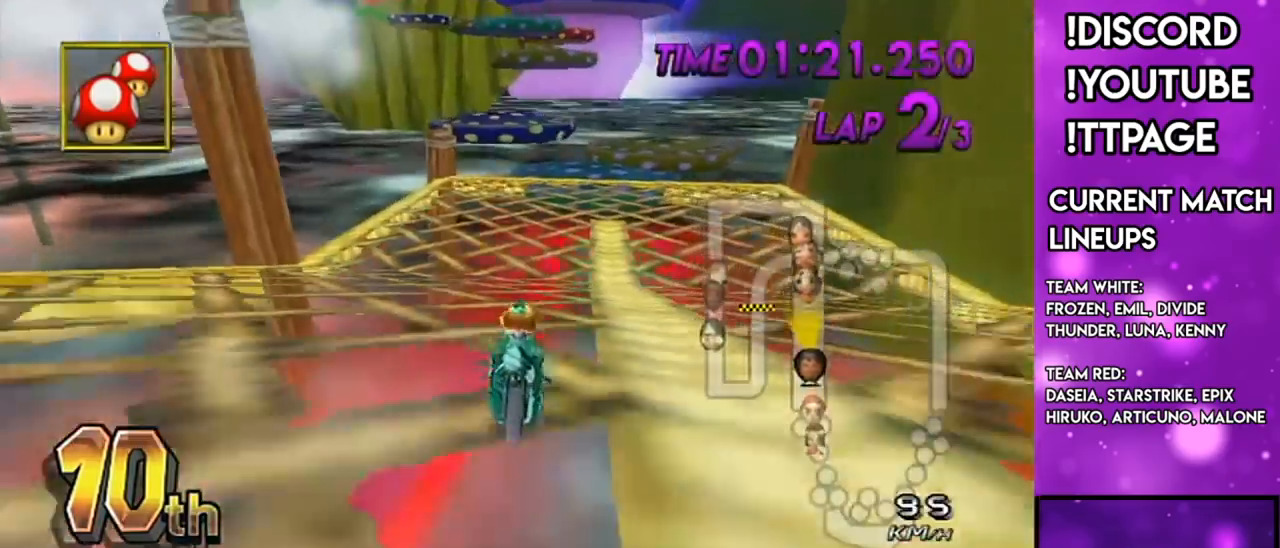
{"buttons": ["A"], "left_stick": "right", "right_stick": "center", "events": [[66, "R1", "down"], [83, "R1", "up"], [133, "X", "up"], [250, "left_stick", "right"], [283, "L1", "down"], [417, "L1", "up"]]}
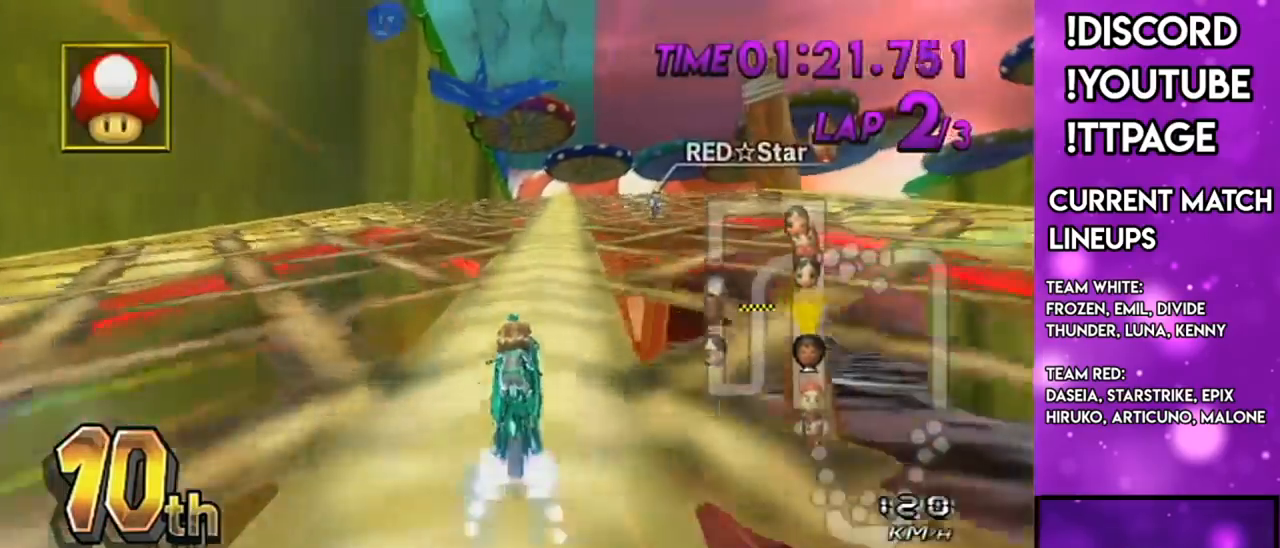
{"buttons": ["A"], "left_stick": "center", "right_stick": "center", "events": [[117, "left_stick", "center"], [184, "R1", "down"], [300, "L1", "down"], [300, "right_stick", "left"], [350, "L1", "up"], [350, "right_stick", "center"], [484, "R1", "up"]]}
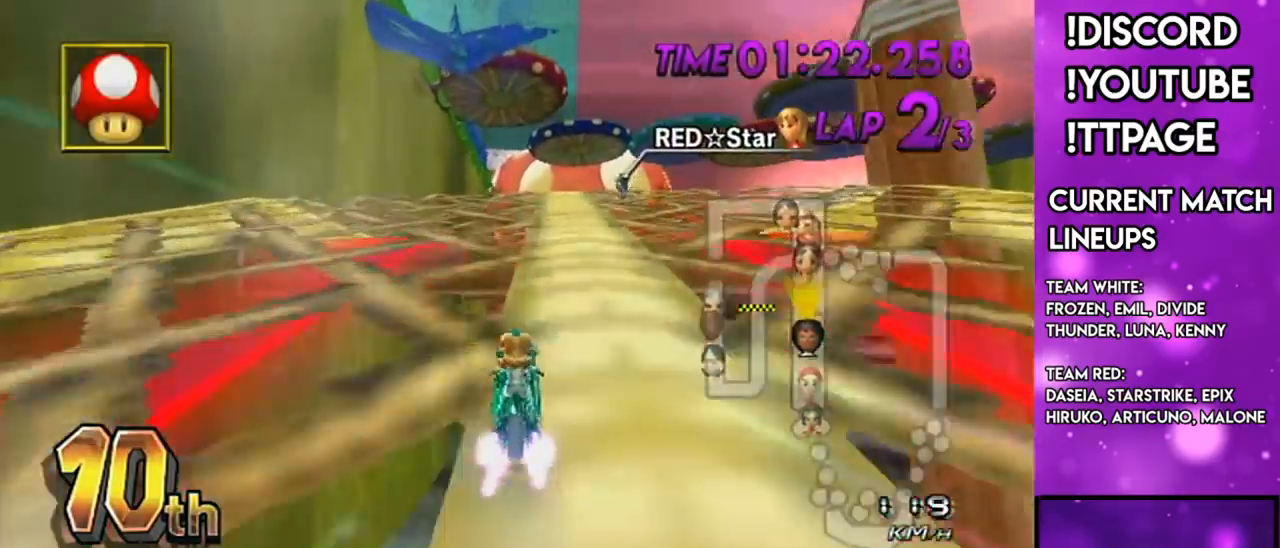
{"buttons": ["A"], "left_stick": "right", "right_stick": "center", "events": [[33, "DPAD_UP", "down"], [33, "R1", "down"], [66, "DPAD_UP", "up"], [66, "R1", "up"], [150, "left_stick", "right"], [233, "L1", "down"], [267, "L1", "up"]]}
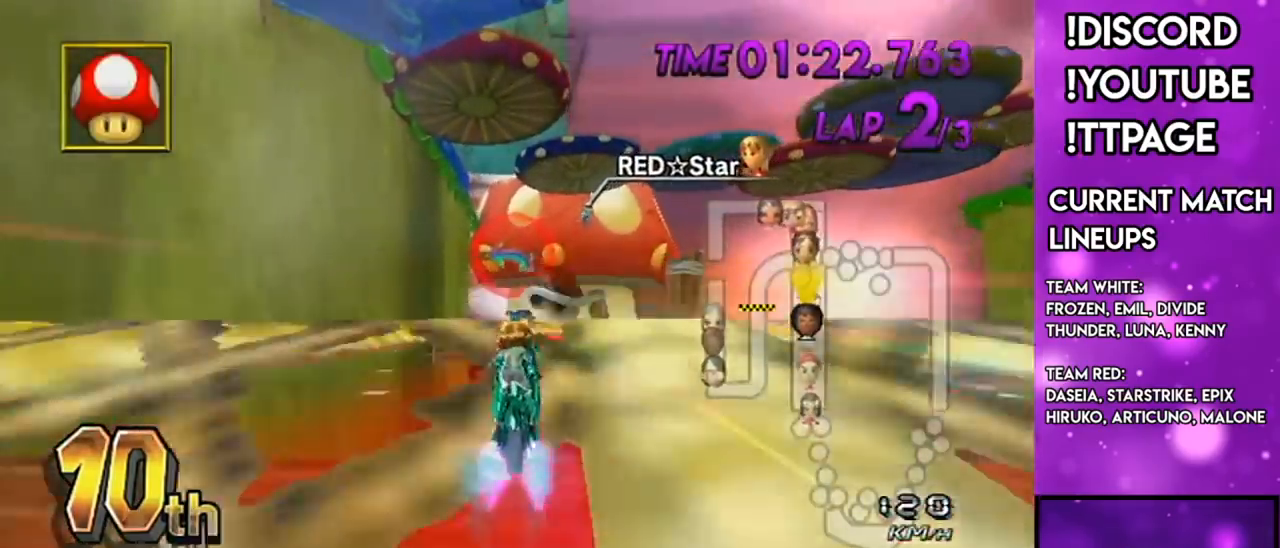
{"buttons": ["A"], "left_stick": "up", "right_stick": "center", "events": [[67, "left_stick", "up"], [300, "R1", "down"], [334, "R1", "up"]]}
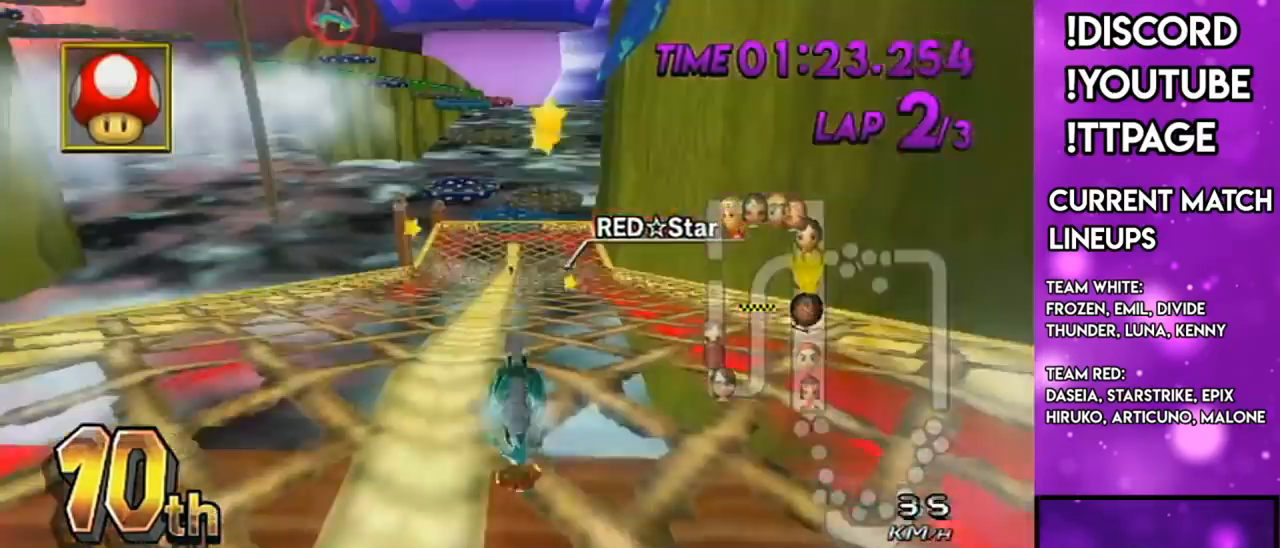
{"buttons": ["A", "X"], "left_stick": "up", "right_stick": "center", "events": [[16, "X", "down"], [33, "R1", "down"], [66, "R1", "up"], [267, "R1", "down"], [283, "R1", "up"]]}
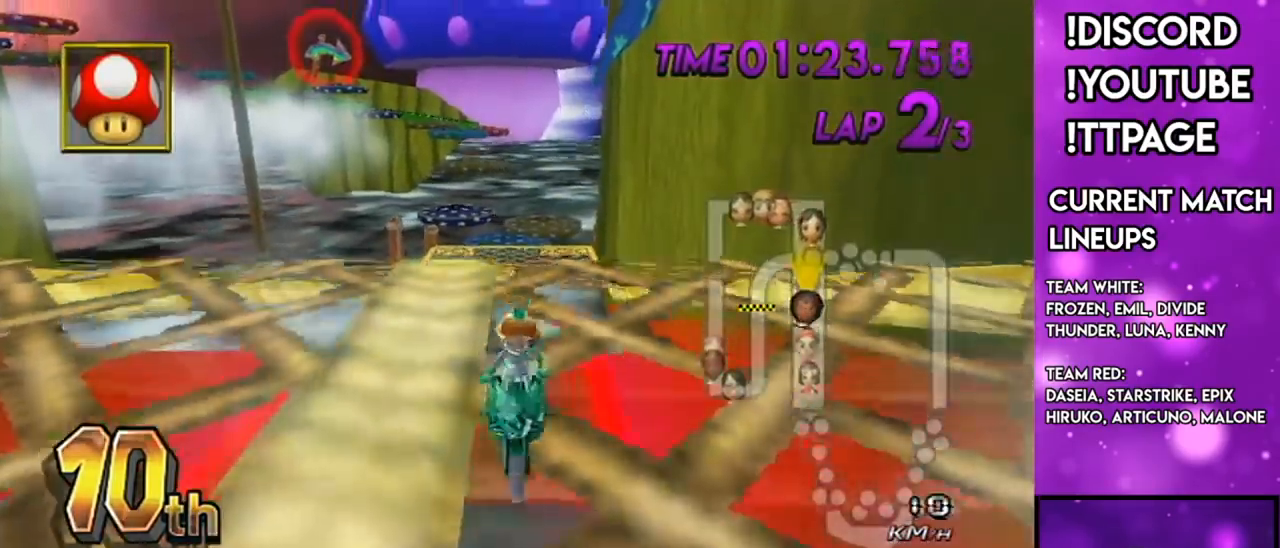
{"buttons": ["A"], "left_stick": "up", "right_stick": "center", "events": [[33, "X", "up"], [234, "R1", "down"], [267, "R1", "up"]]}